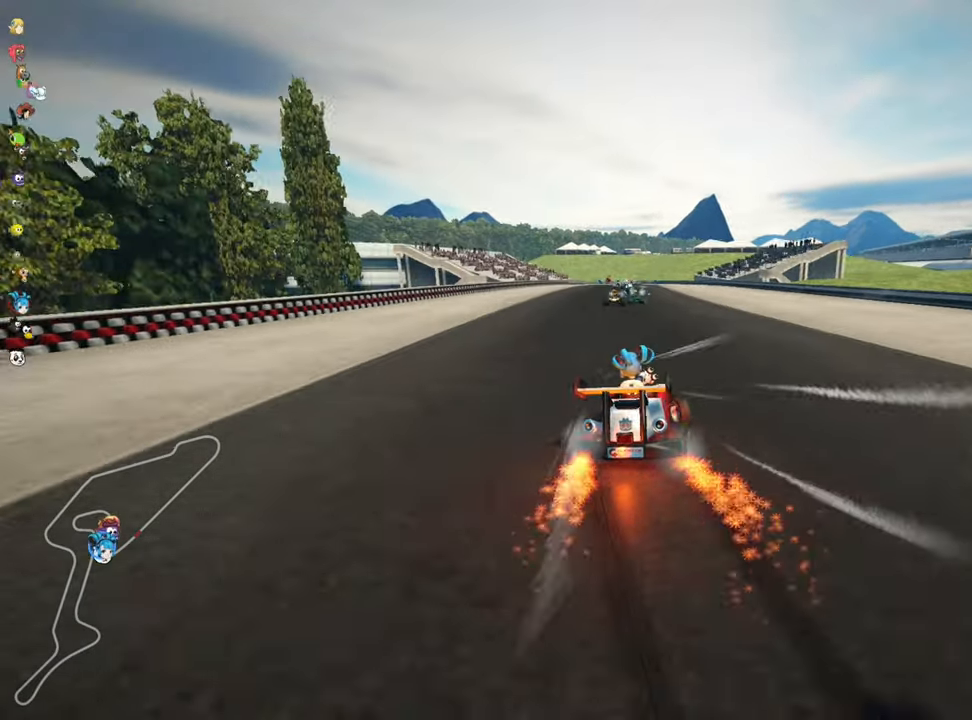
Gameplay with keyboard; each line is a JSON object with the keys held at the frame after it. "events" lists presses ("down") and releases ("up") of "down", "fire", "flag", "left", "look", "nitro", "right", "skid" and "up" between this image and that frame as [ms after this image, input, new state], when the widget could be followed in between. No other keys are recorded. Mouse input is not recorded. Key names are as the overlay labels them; some are game actions (e.g. jump) rather than physical keys.
{"keys": ["left", "skid", "up"], "events": []}
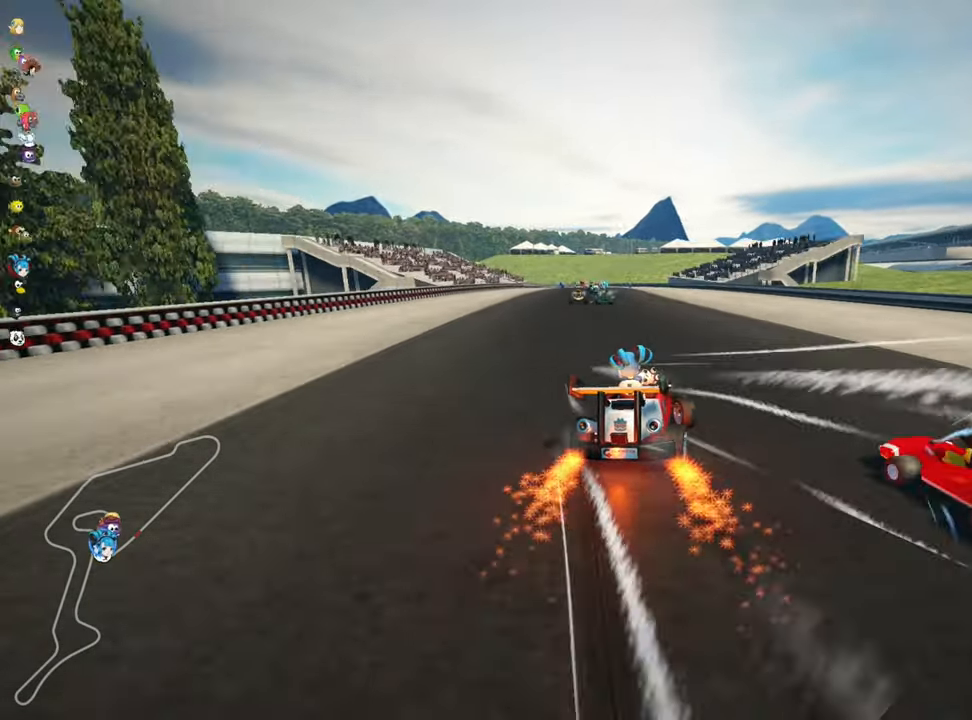
{"keys": ["left", "skid", "up"], "events": []}
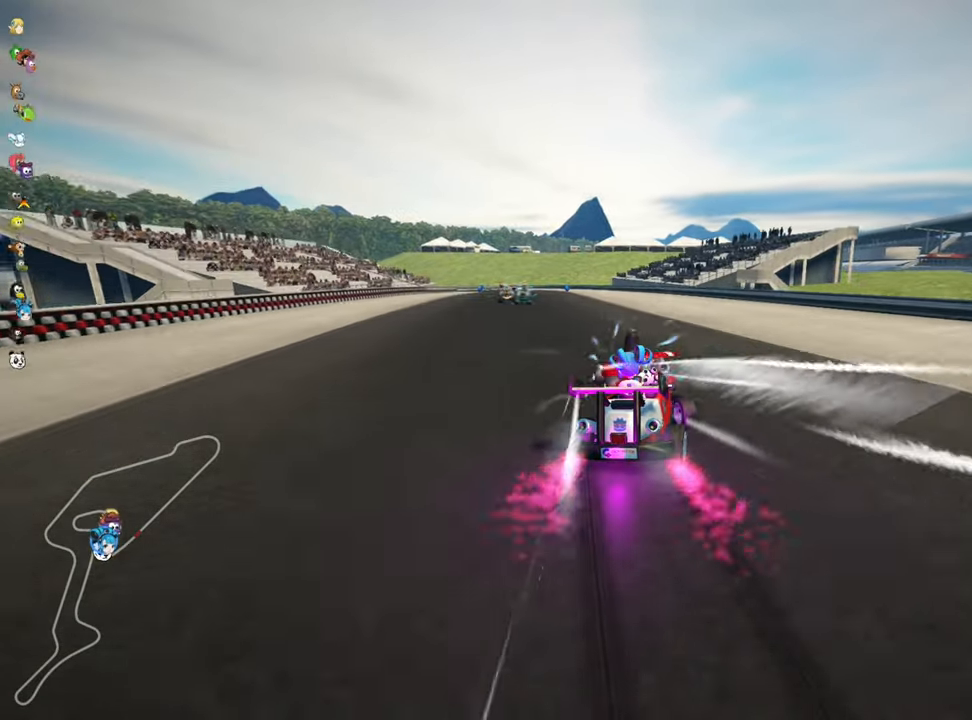
{"keys": ["left", "up"], "events": [[233, "skid", "up"]]}
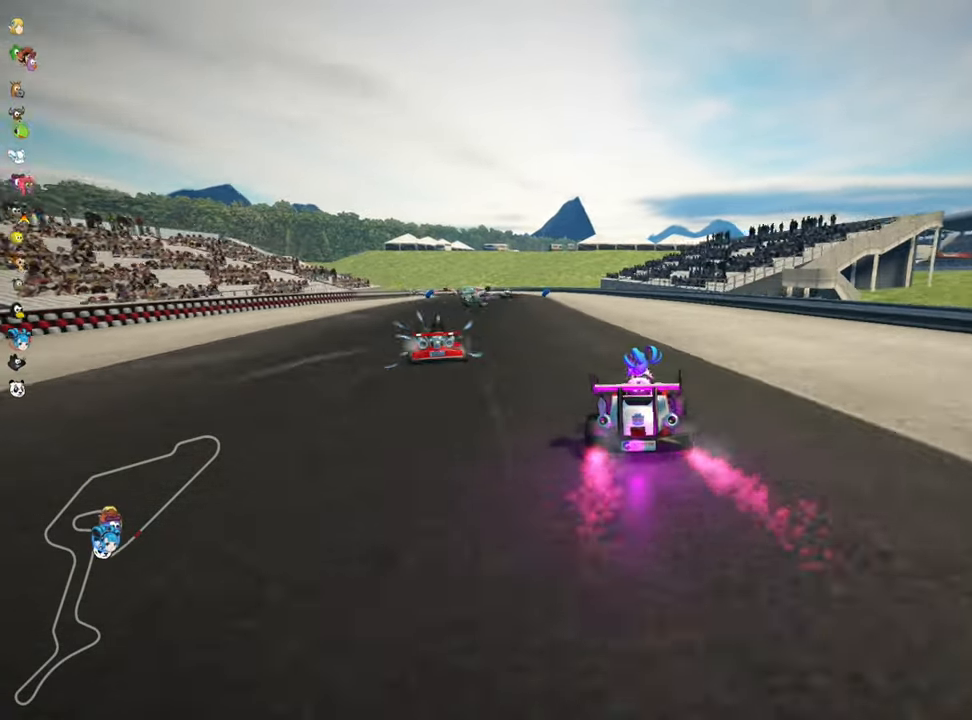
{"keys": ["right", "up"], "events": [[300, "left", "up"], [467, "right", "down"]]}
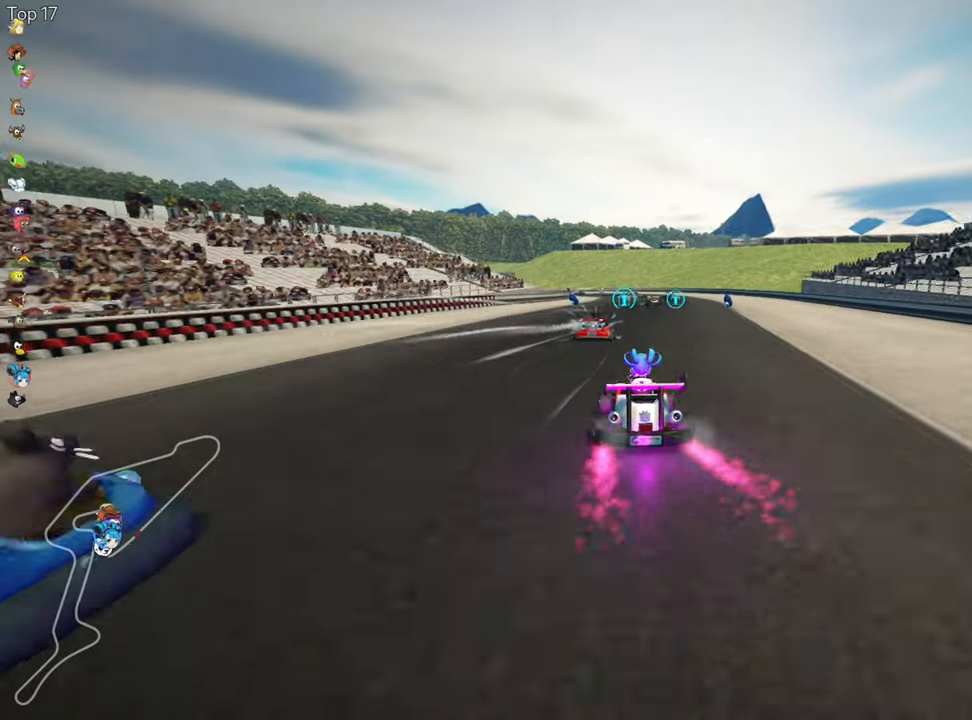
{"keys": ["up"], "events": [[183, "right", "up"]]}
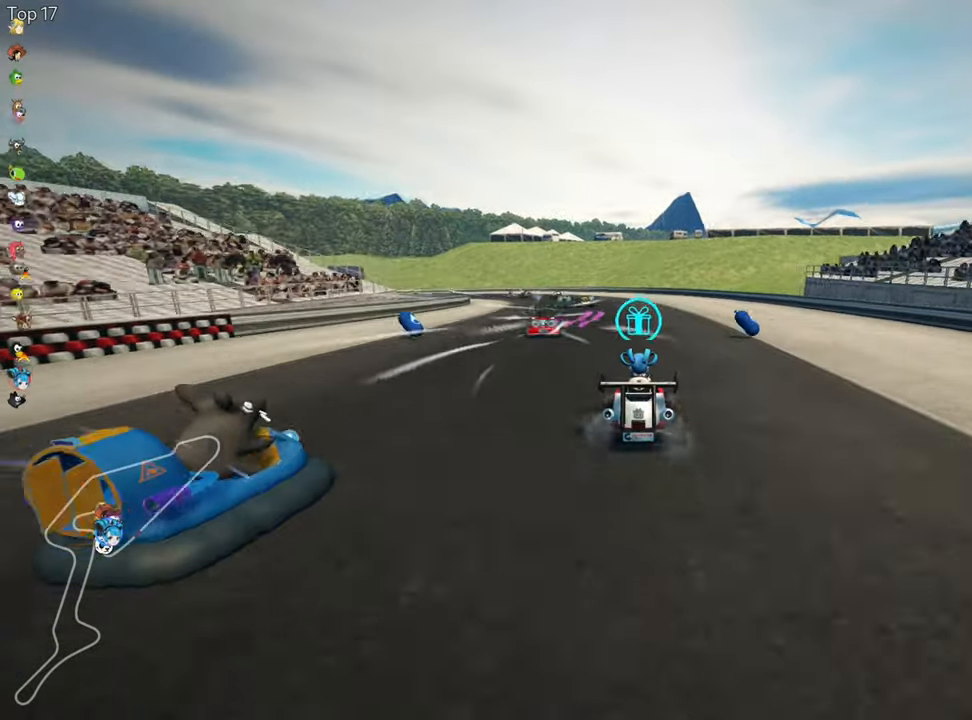
{"keys": ["skid", "up"], "events": [[283, "skid", "down"], [300, "left", "down"], [467, "left", "up"]]}
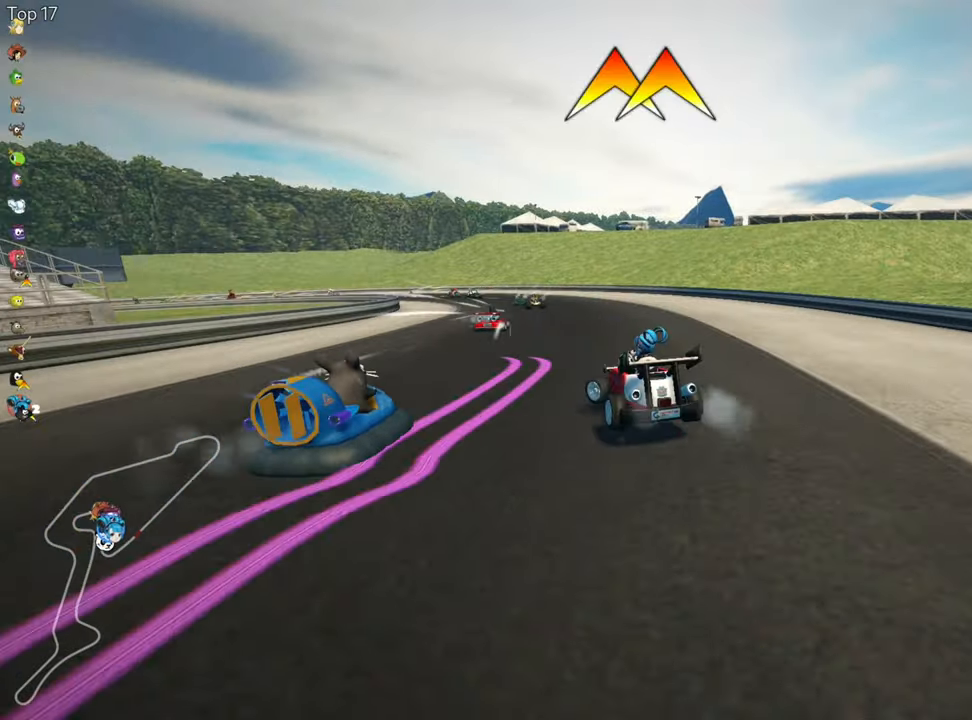
{"keys": ["right", "skid", "up"], "events": [[100, "right", "down"]]}
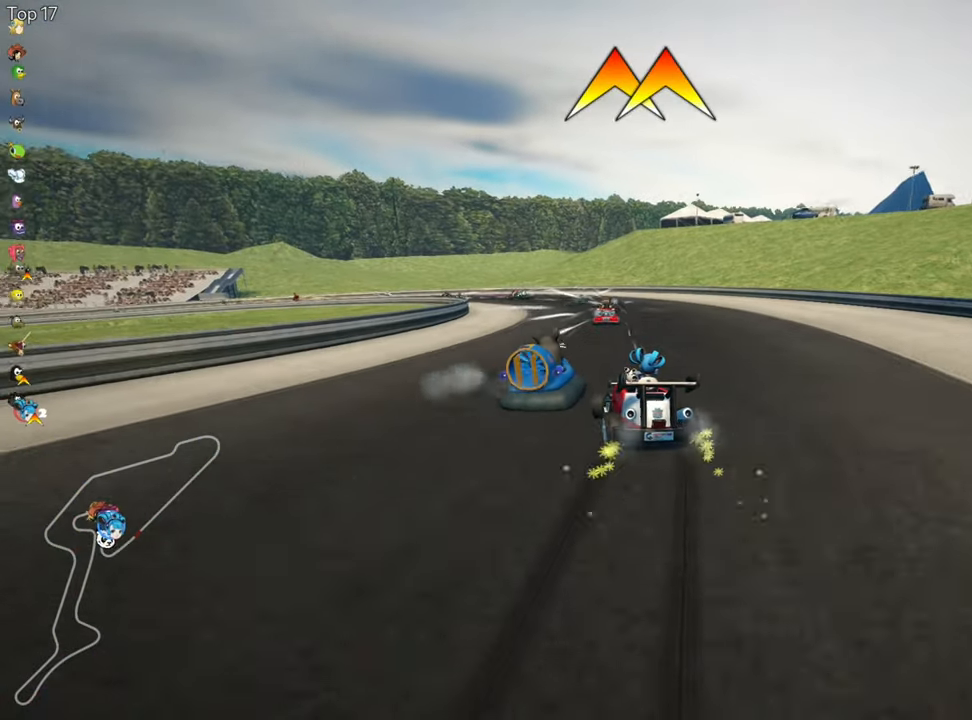
{"keys": ["left", "skid", "up"], "events": [[83, "left", "down"], [117, "right", "up"]]}
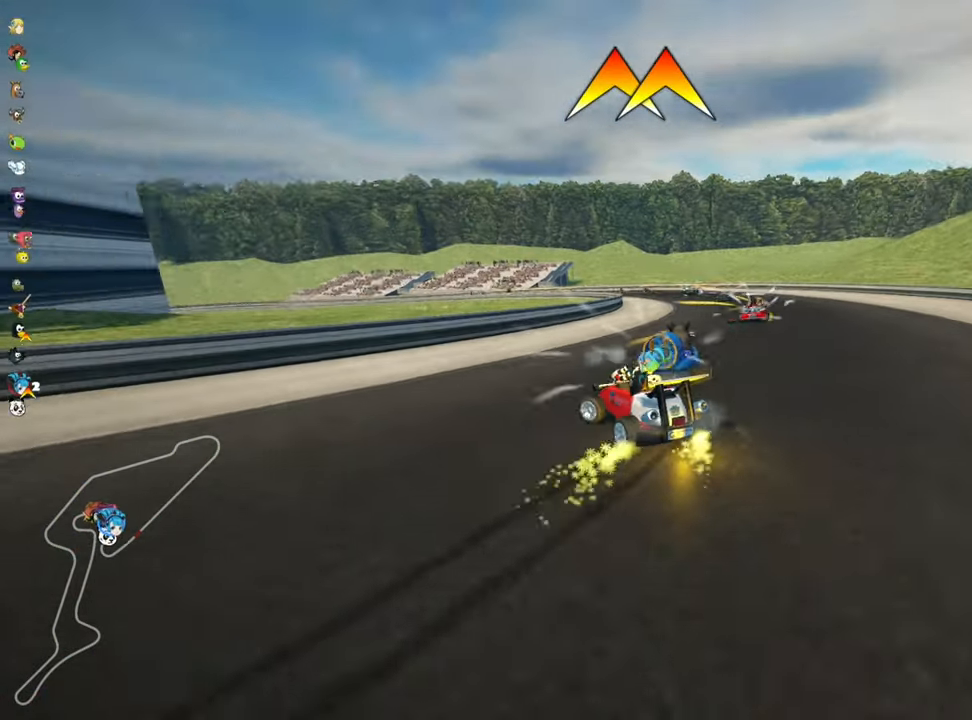
{"keys": ["right", "skid", "up"], "events": [[67, "fire", "down"], [183, "fire", "up"], [450, "left", "up"], [467, "right", "down"]]}
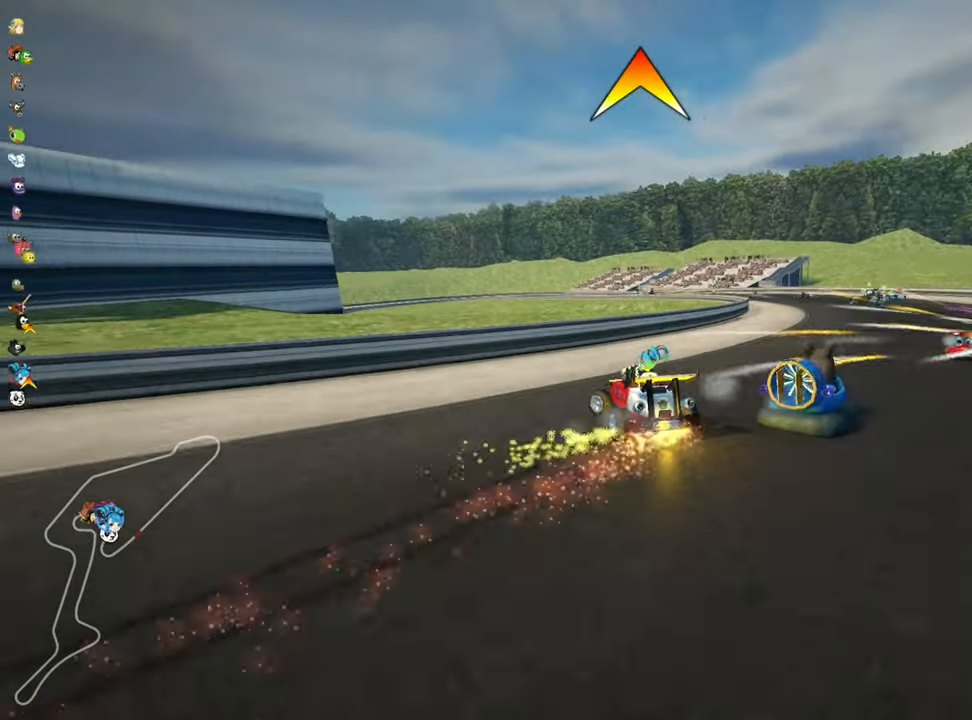
{"keys": ["right", "skid", "up"], "events": []}
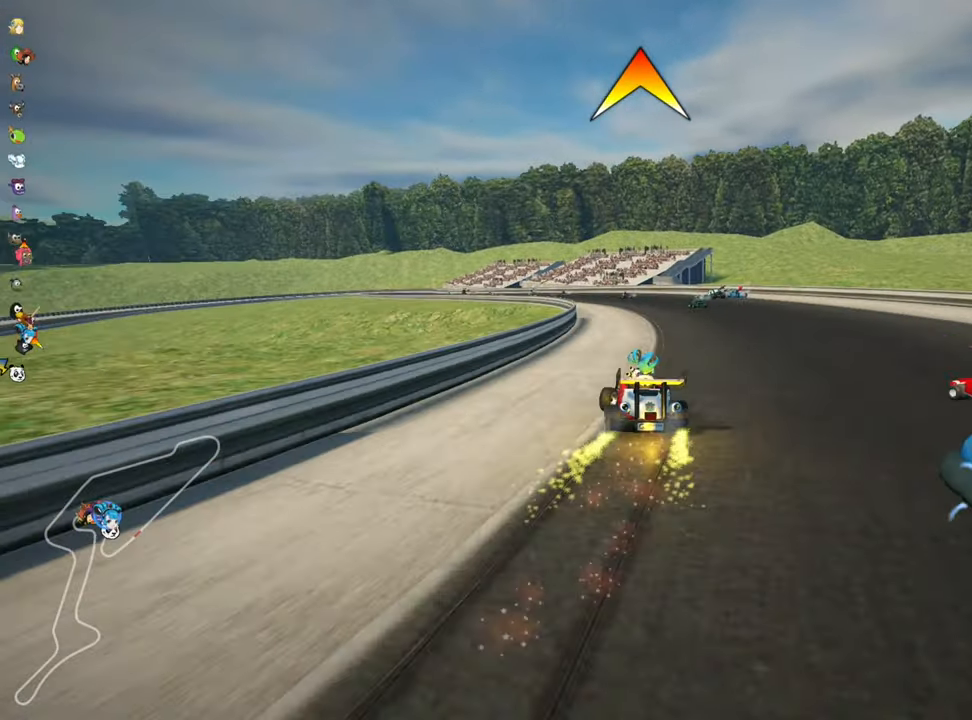
{"keys": ["left", "right", "skid", "up"], "events": [[67, "left", "down"], [217, "left", "up"], [417, "left", "down"]]}
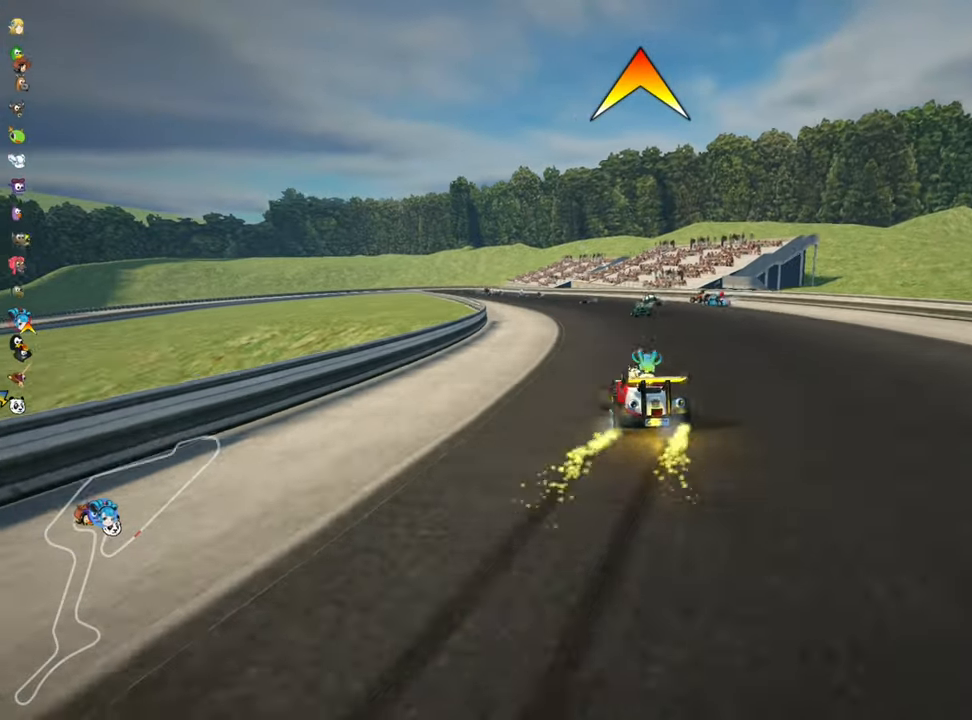
{"keys": ["left", "right", "skid", "up"], "events": []}
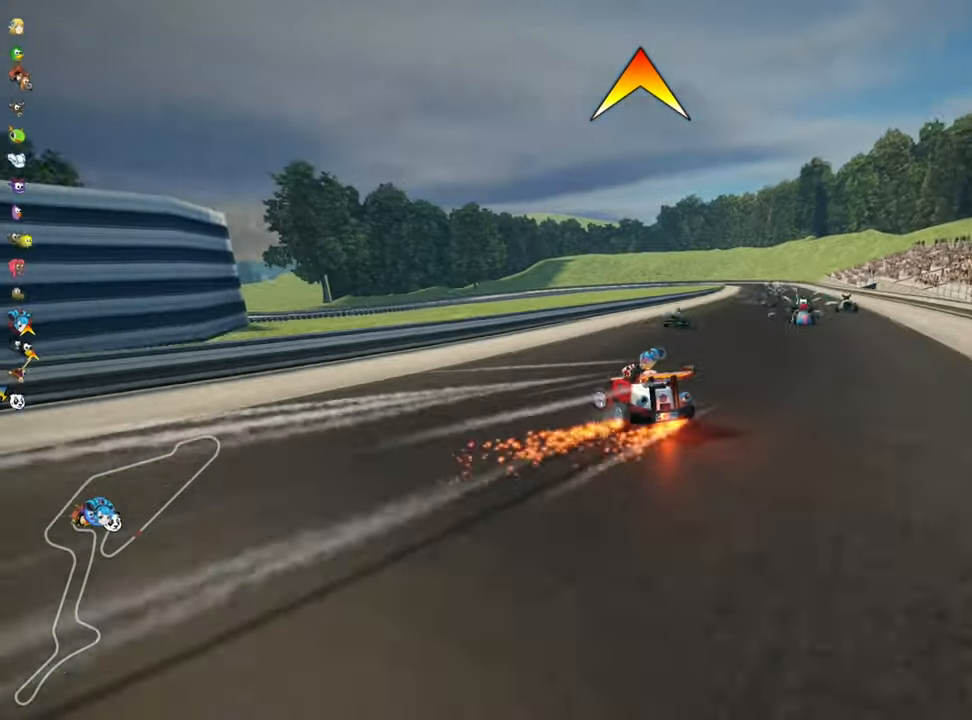
{"keys": ["right", "skid", "up"], "events": [[50, "left", "up"]]}
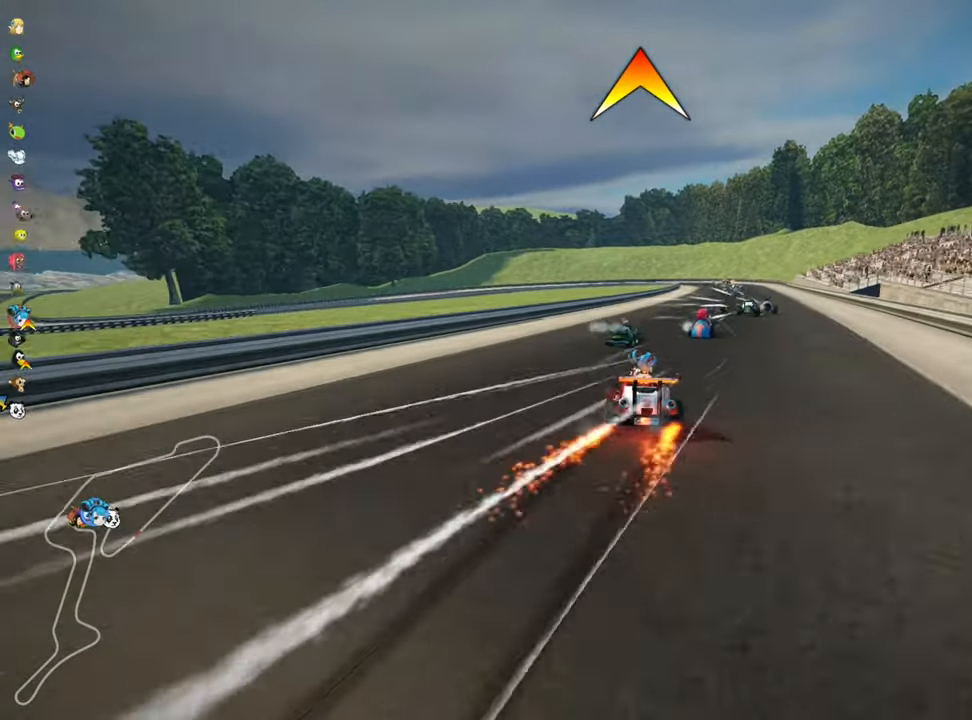
{"keys": ["right", "skid", "up"], "events": []}
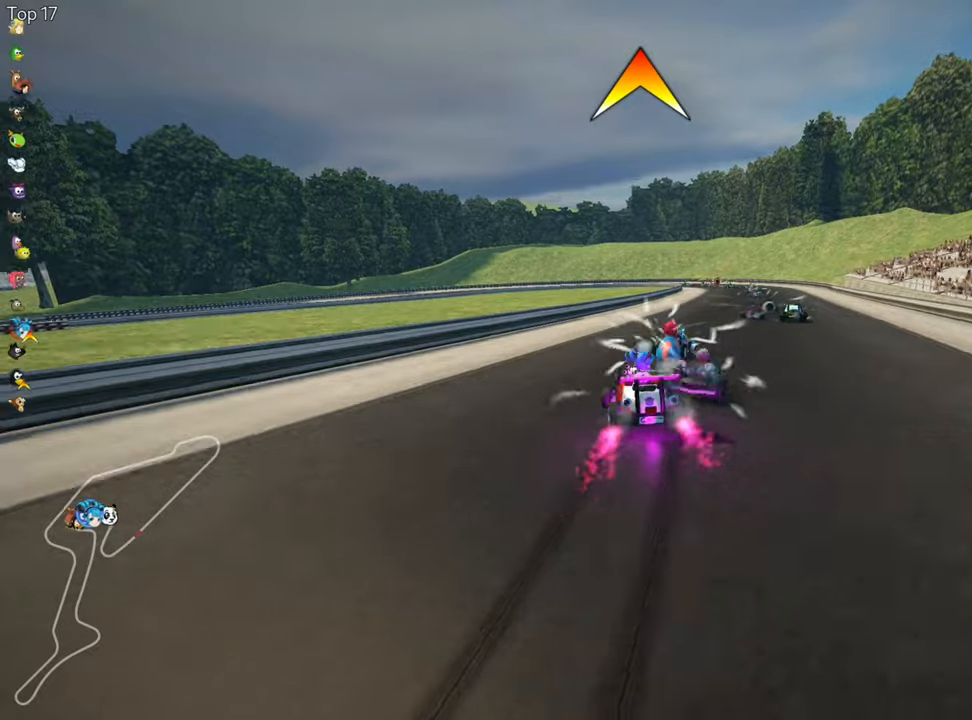
{"keys": ["up"], "events": [[200, "skid", "up"], [384, "right", "up"]]}
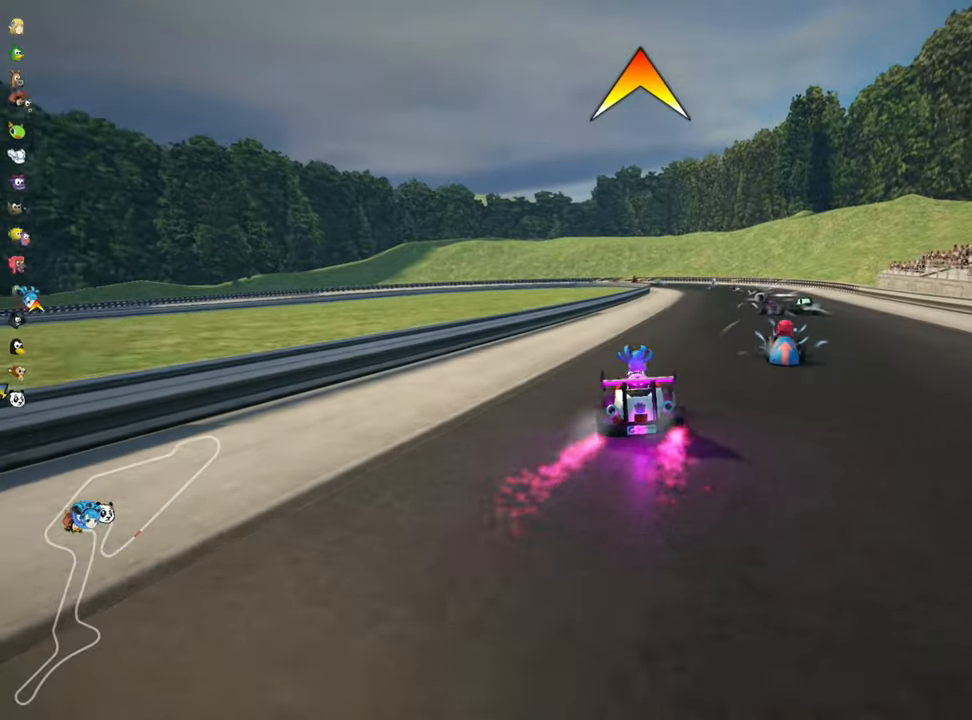
{"keys": ["skid", "up"], "events": [[167, "right", "down"], [450, "right", "up"], [500, "skid", "down"]]}
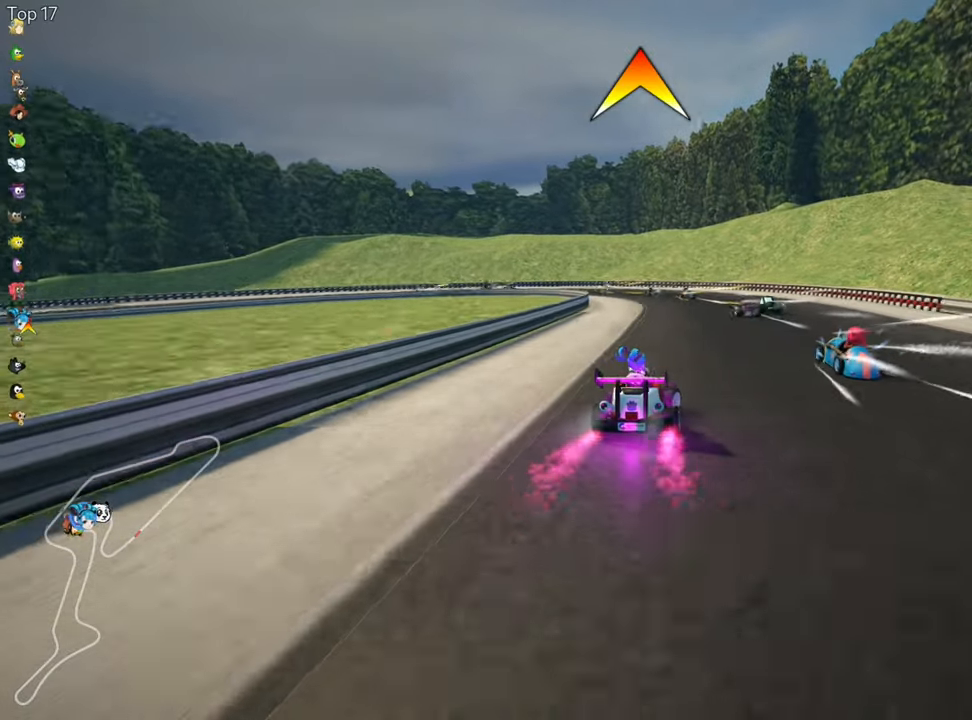
{"keys": ["skid", "up"], "events": [[34, "left", "down"], [200, "left", "up"]]}
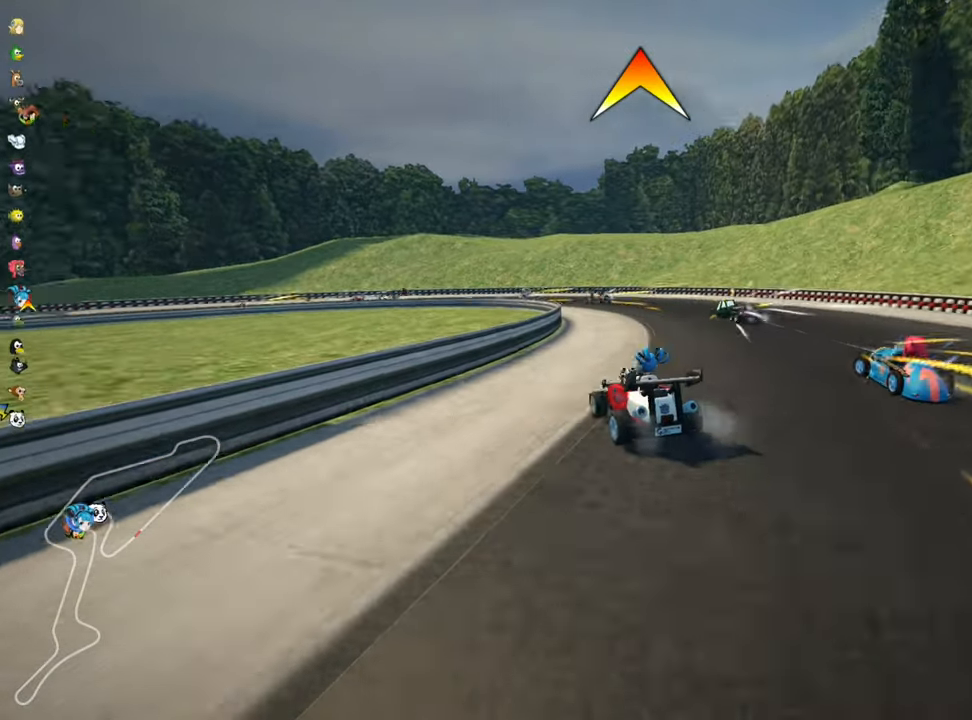
{"keys": ["left", "skid", "up"], "events": [[84, "fire", "down"], [84, "left", "down"], [184, "fire", "up"]]}
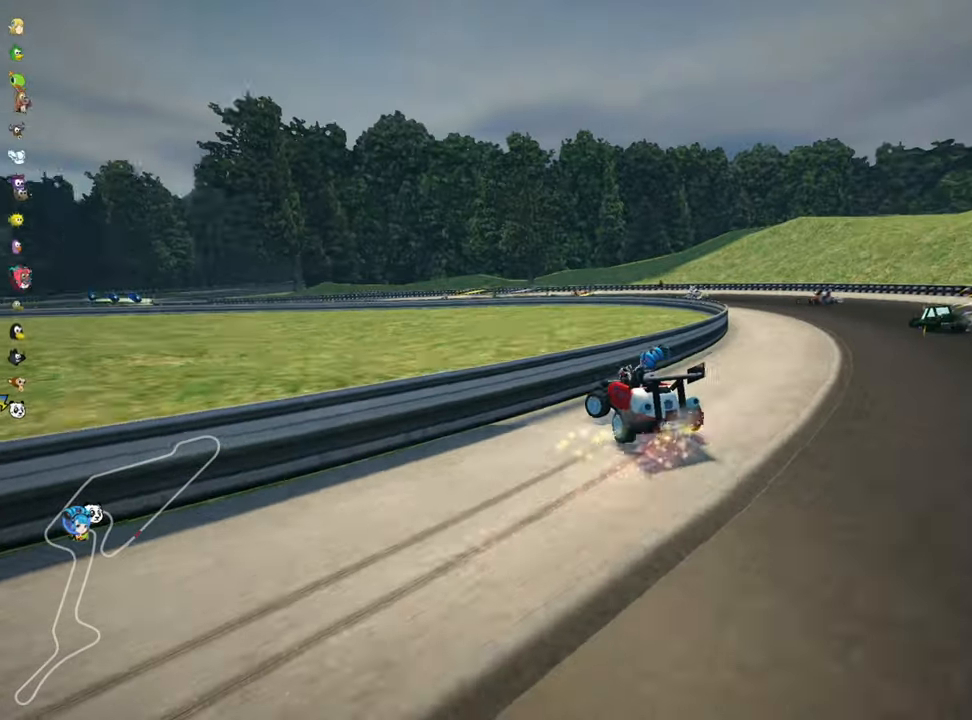
{"keys": ["left", "skid", "up"], "events": [[67, "left", "up"], [267, "left", "down"]]}
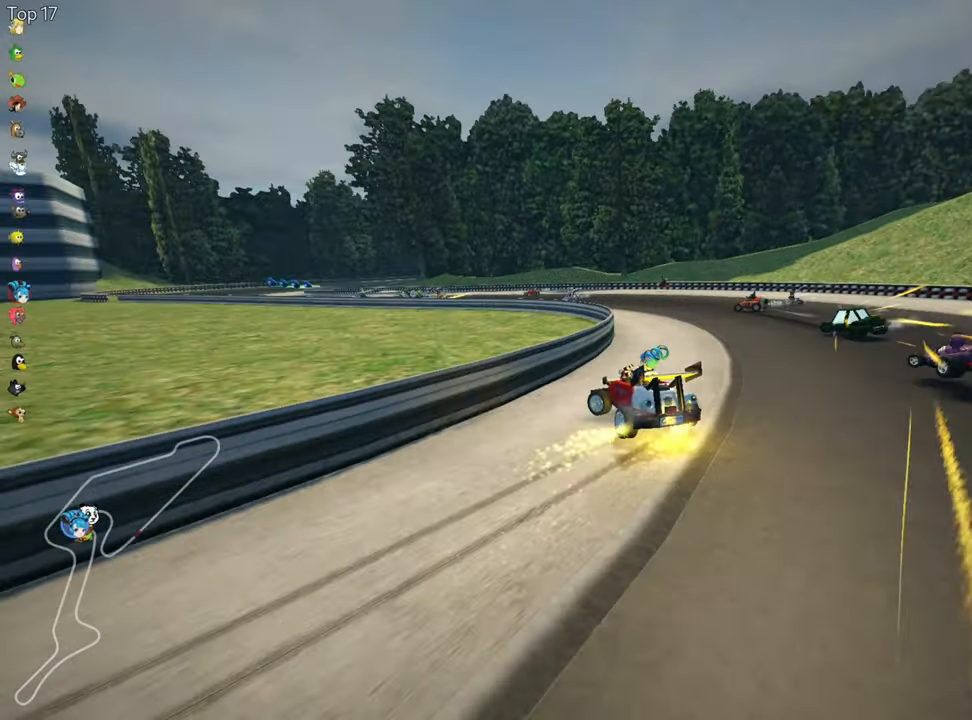
{"keys": ["left", "up"], "events": [[317, "skid", "up"]]}
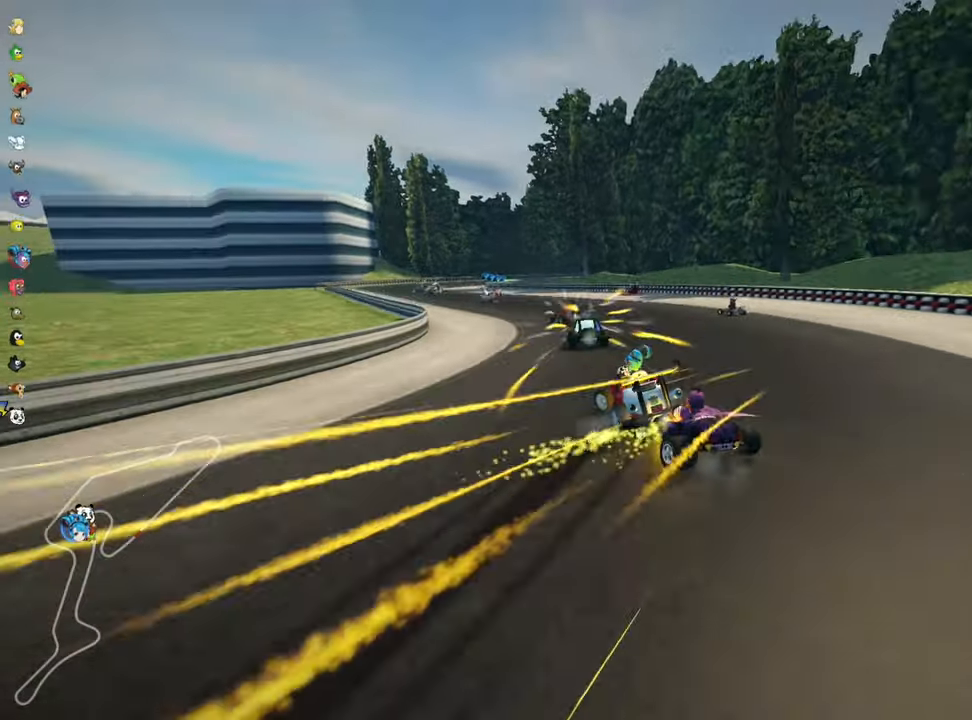
{"keys": ["left", "up"], "events": []}
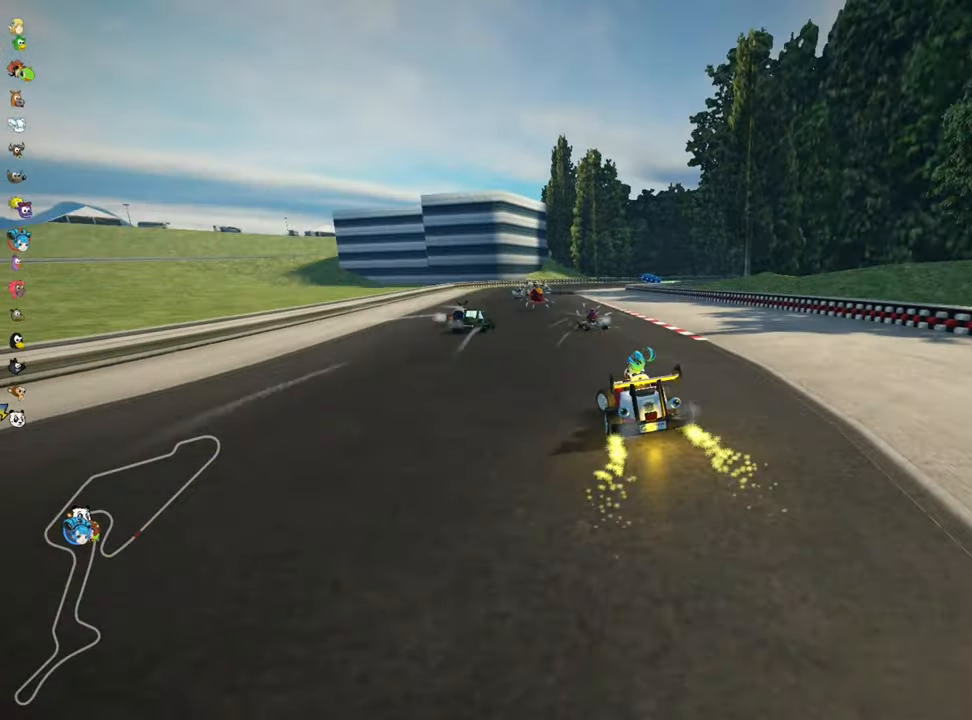
{"keys": ["up"], "events": [[67, "left", "up"]]}
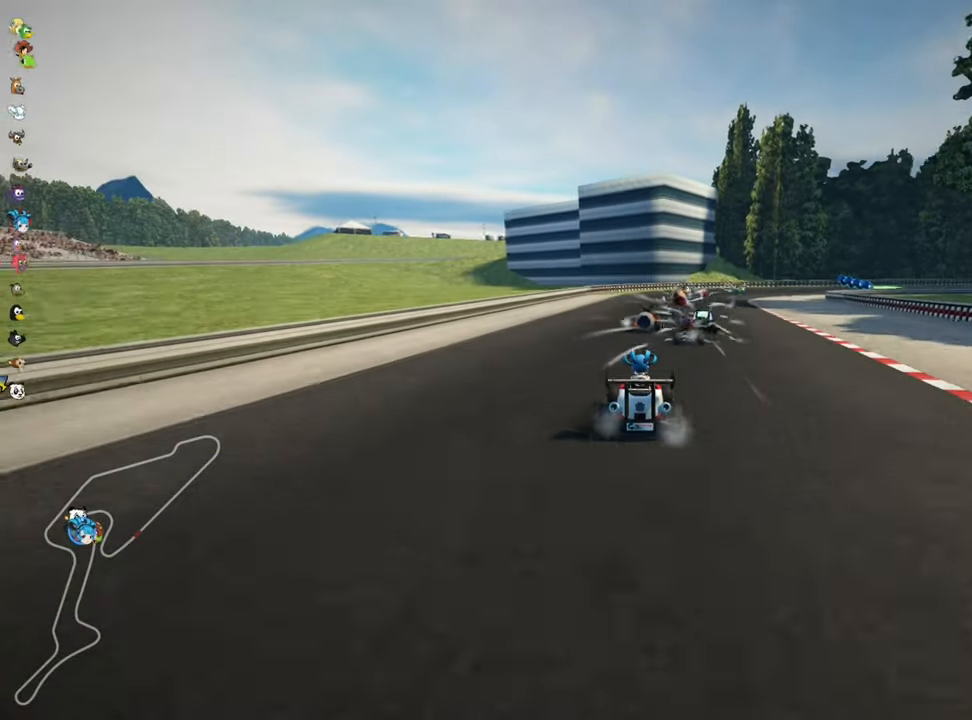
{"keys": ["left", "right", "skid", "up"], "events": [[67, "skid", "down"], [84, "right", "down"], [184, "up", "up"], [467, "up", "down"], [500, "left", "down"]]}
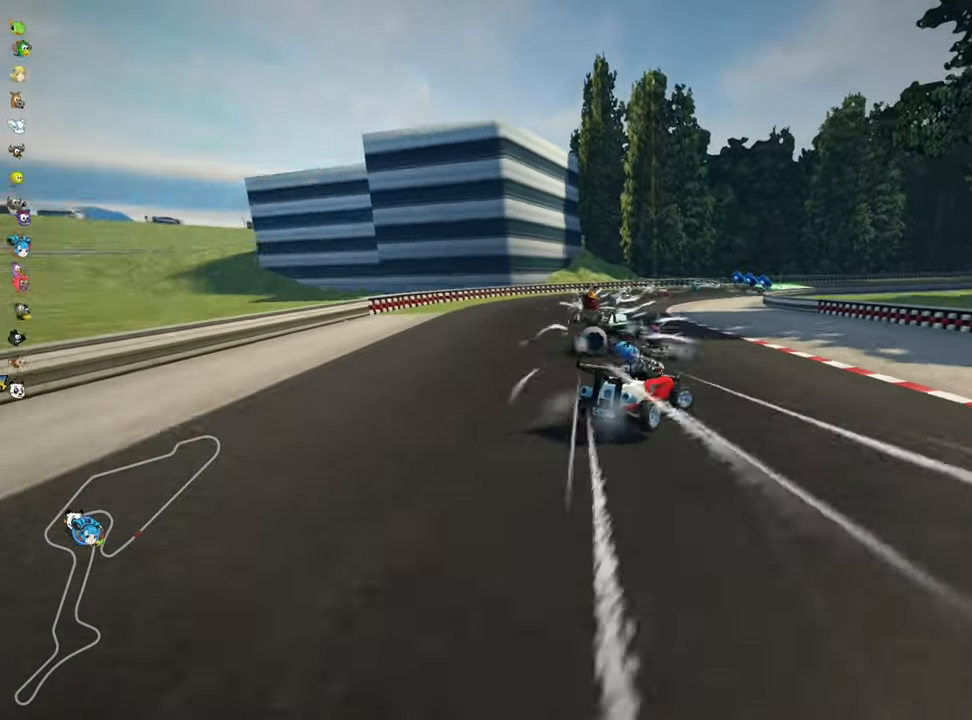
{"keys": ["left", "skid", "up"], "events": [[17, "right", "up"], [300, "left", "up"], [400, "left", "down"]]}
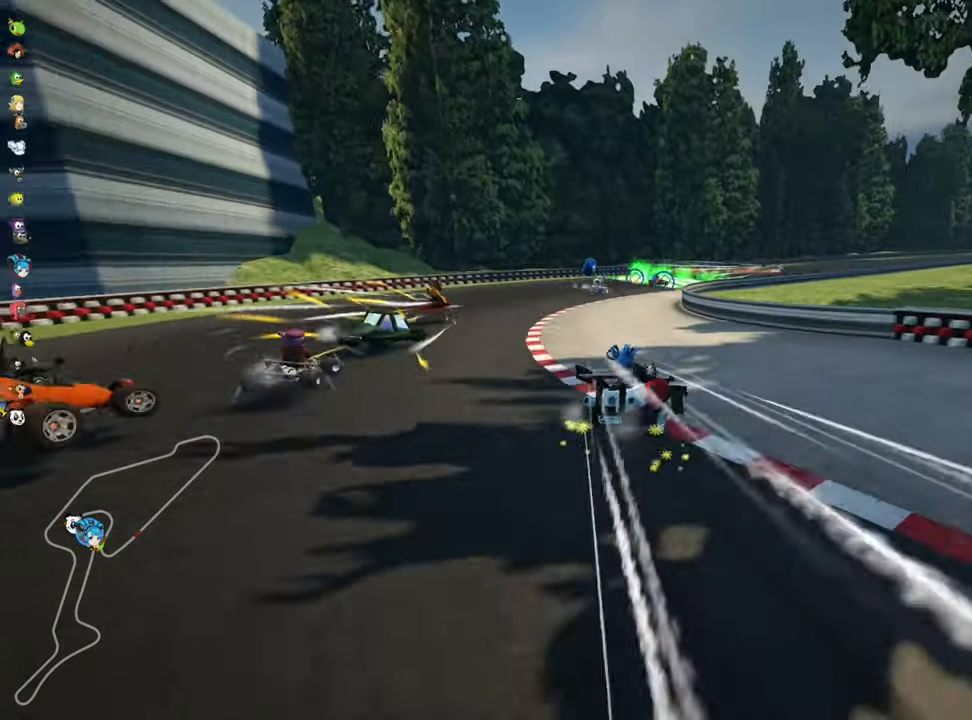
{"keys": ["up"], "events": [[150, "left", "up"], [216, "right", "down"], [350, "skid", "up"], [416, "right", "up"]]}
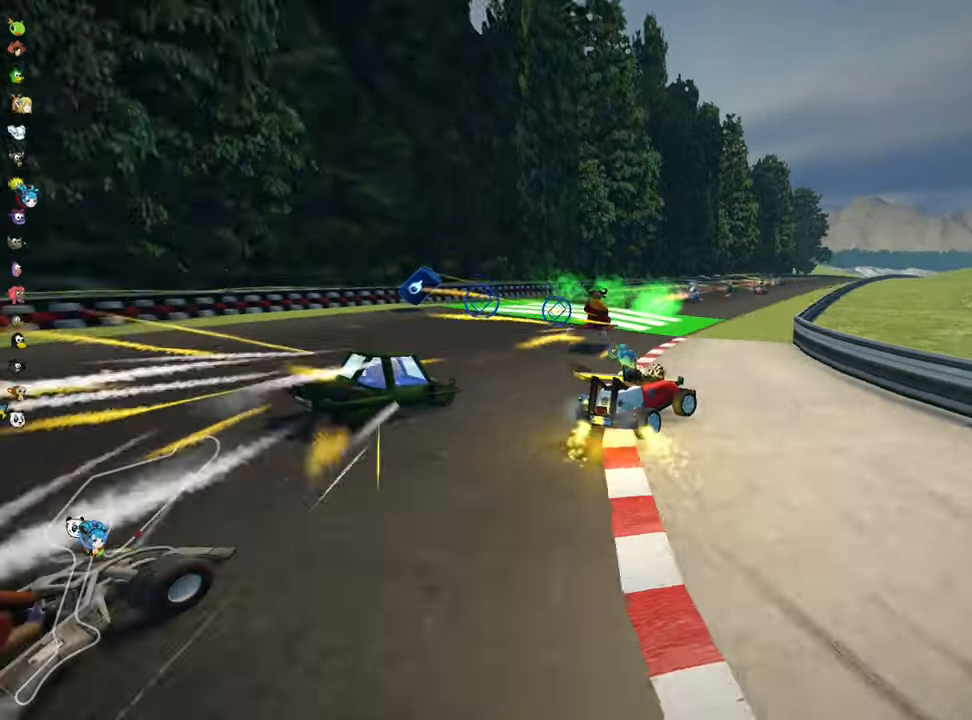
{"keys": ["up"], "events": [[283, "left", "down"], [400, "left", "up"]]}
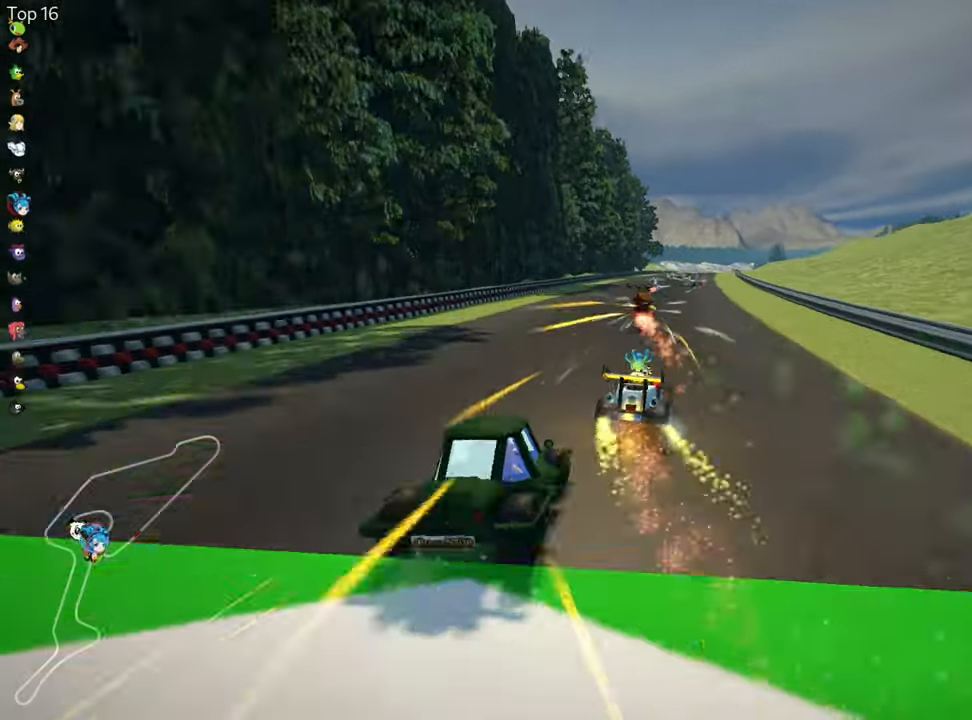
{"keys": ["up"], "events": [[116, "right", "down"], [266, "right", "up"]]}
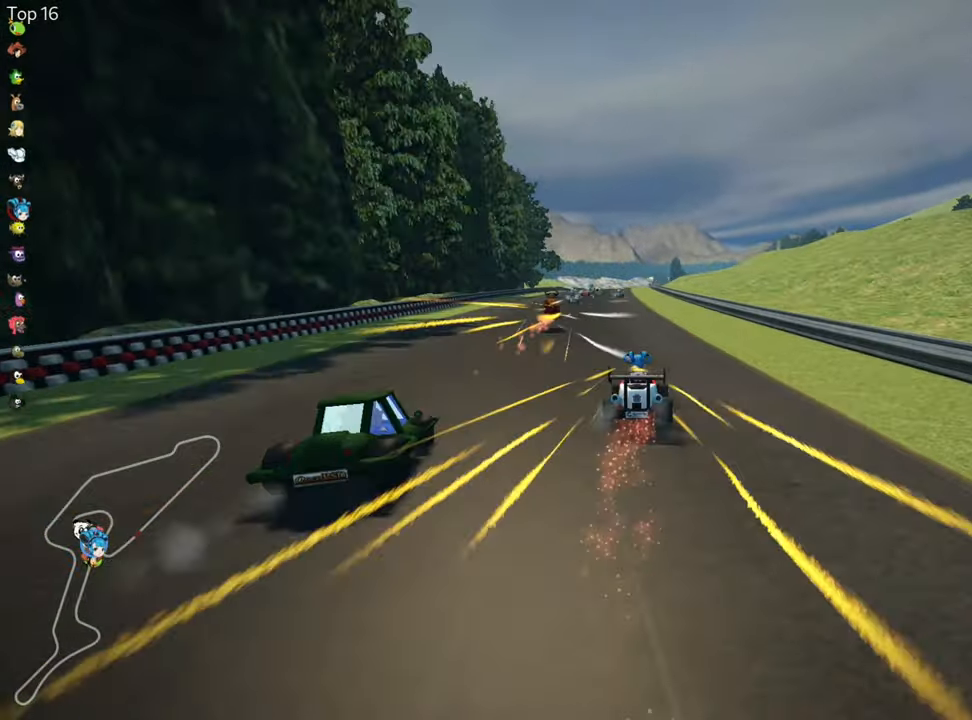
{"keys": ["skid", "up"], "events": [[33, "left", "down"], [416, "left", "up"], [500, "skid", "down"]]}
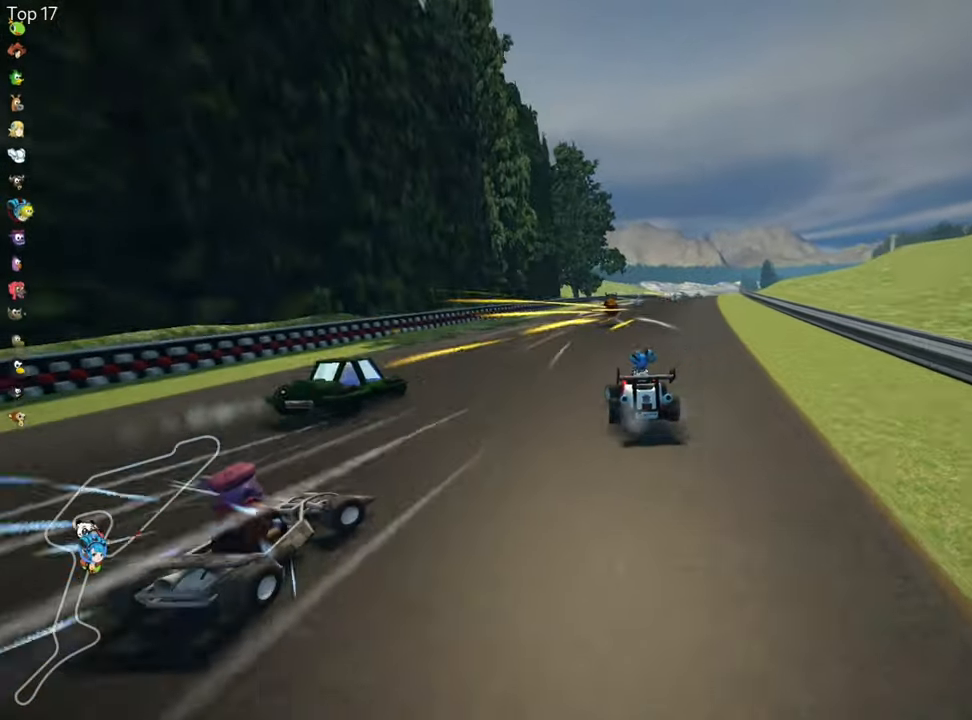
{"keys": ["left", "skid", "up"], "events": [[16, "right", "down"], [100, "left", "down"], [166, "right", "up"]]}
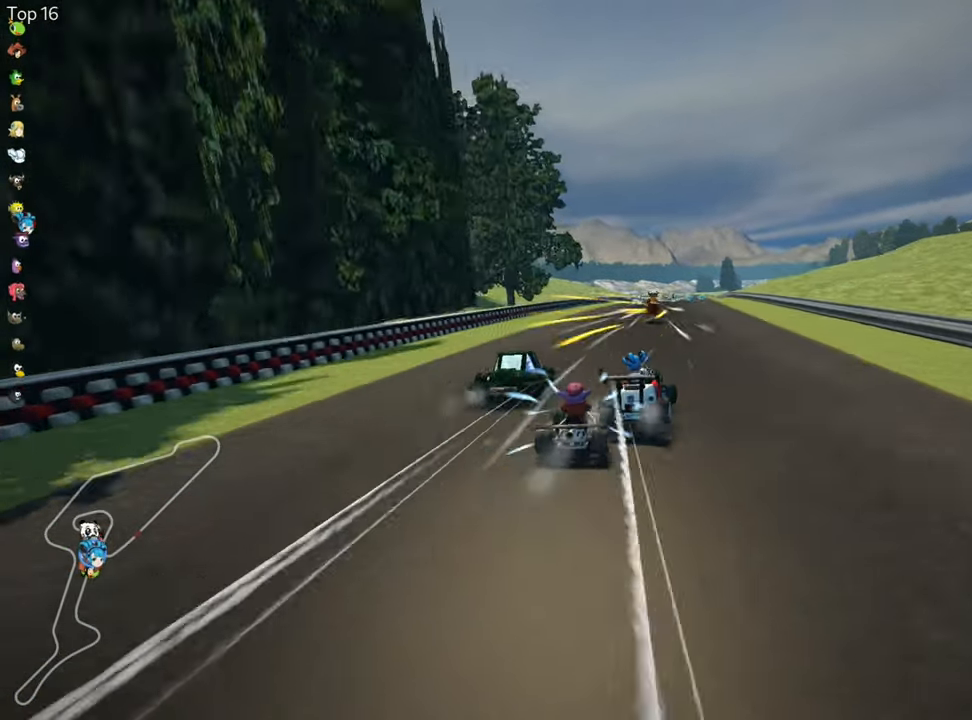
{"keys": ["left", "skid", "up"], "events": []}